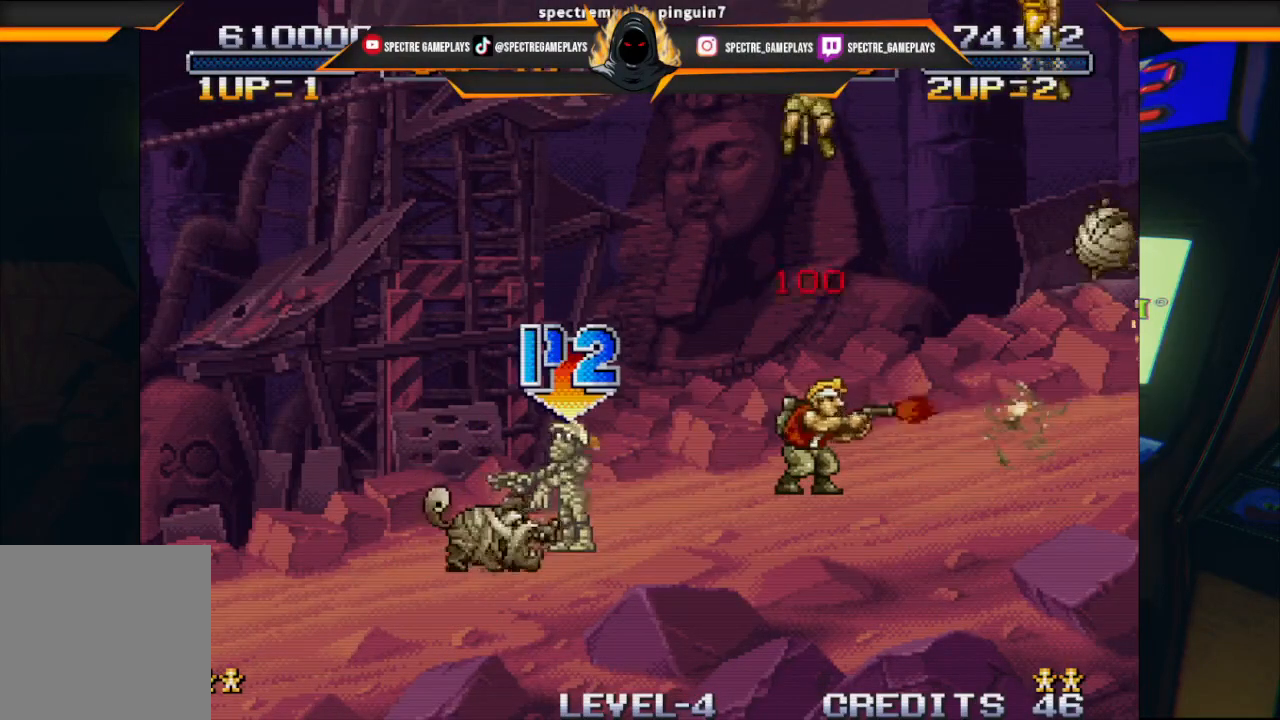
Gameplay with a controller (Xbox layout); each line is a JSON object with the inputs held at the frame after it. "events" lists button and stick changes between this image and that frame as [ms after this image, input, new state], when the widget could be followed in between. Not read: right_stick.
{"buttons": ["DPAD_LEFT"], "left_stick": "center", "events": [[400, "DPAD_LEFT", "down"]]}
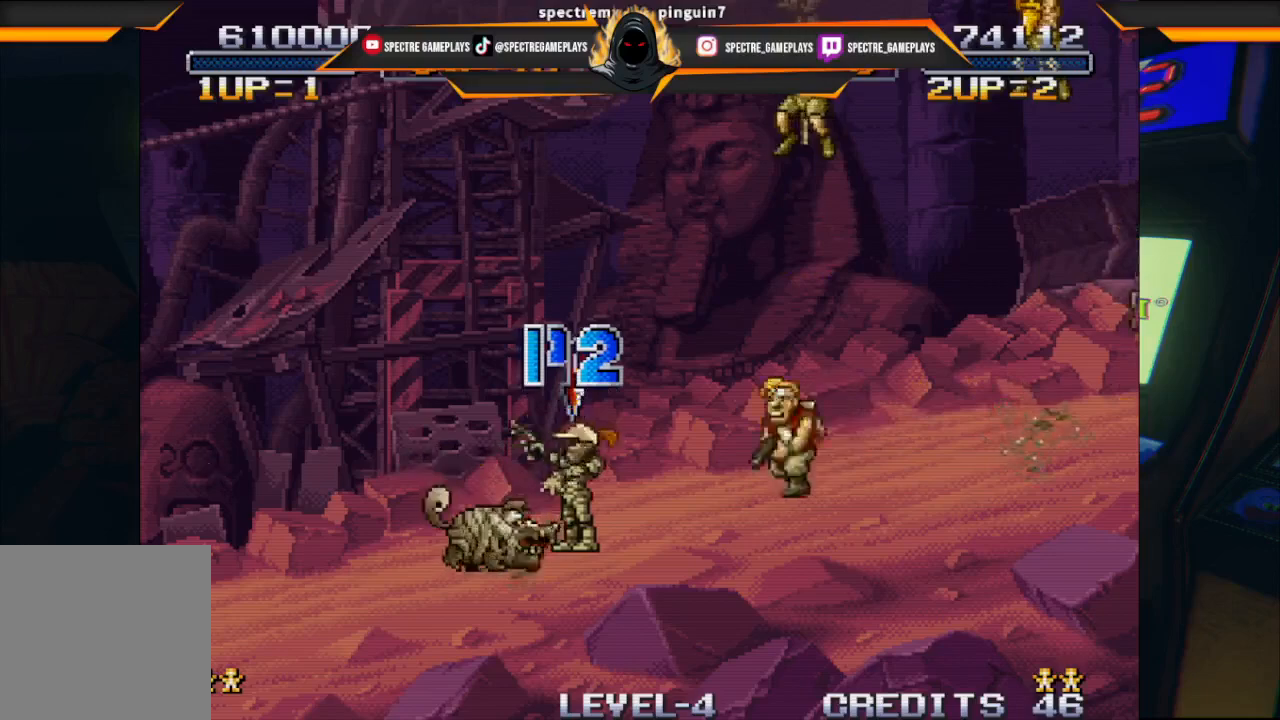
{"buttons": ["A", "DPAD_DOWN", "DPAD_LEFT"], "left_stick": "center", "events": [[367, "A", "down"], [400, "DPAD_DOWN", "down"]]}
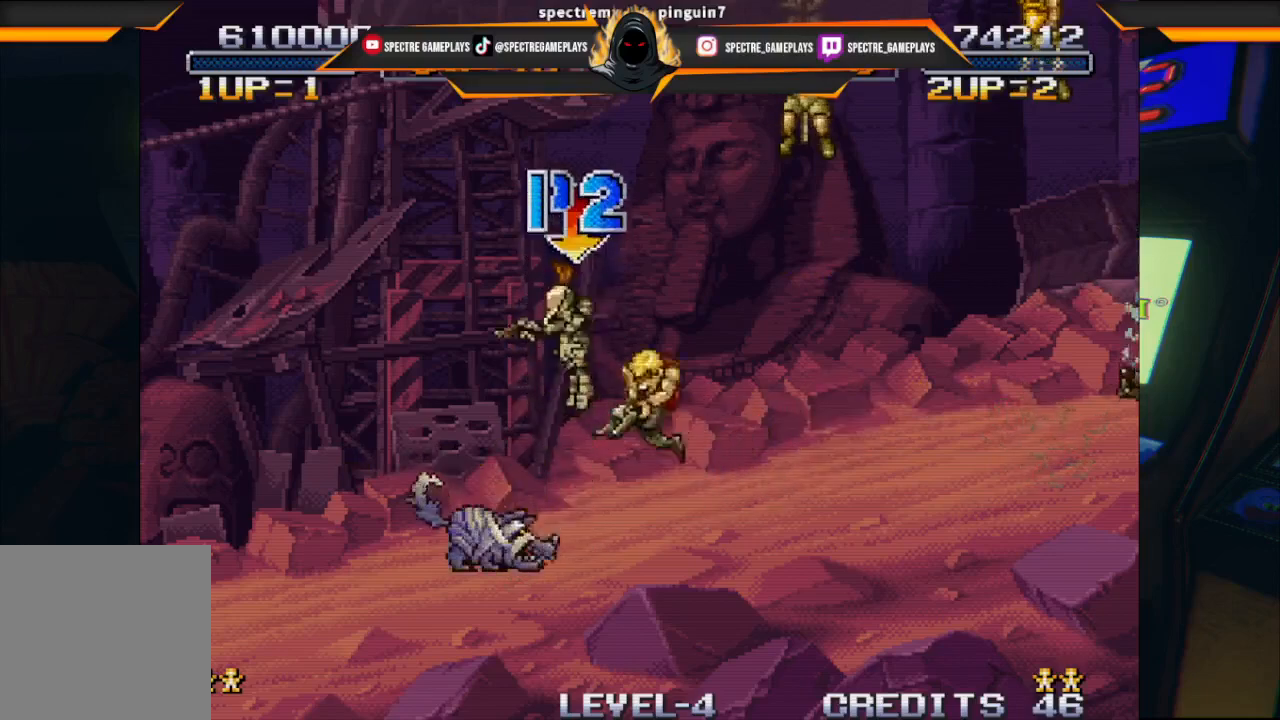
{"buttons": ["DPAD_DOWN", "DPAD_LEFT"], "left_stick": "center", "events": [[166, "A", "up"], [233, "X", "down"], [333, "X", "up"], [400, "X", "down"], [467, "X", "up"]]}
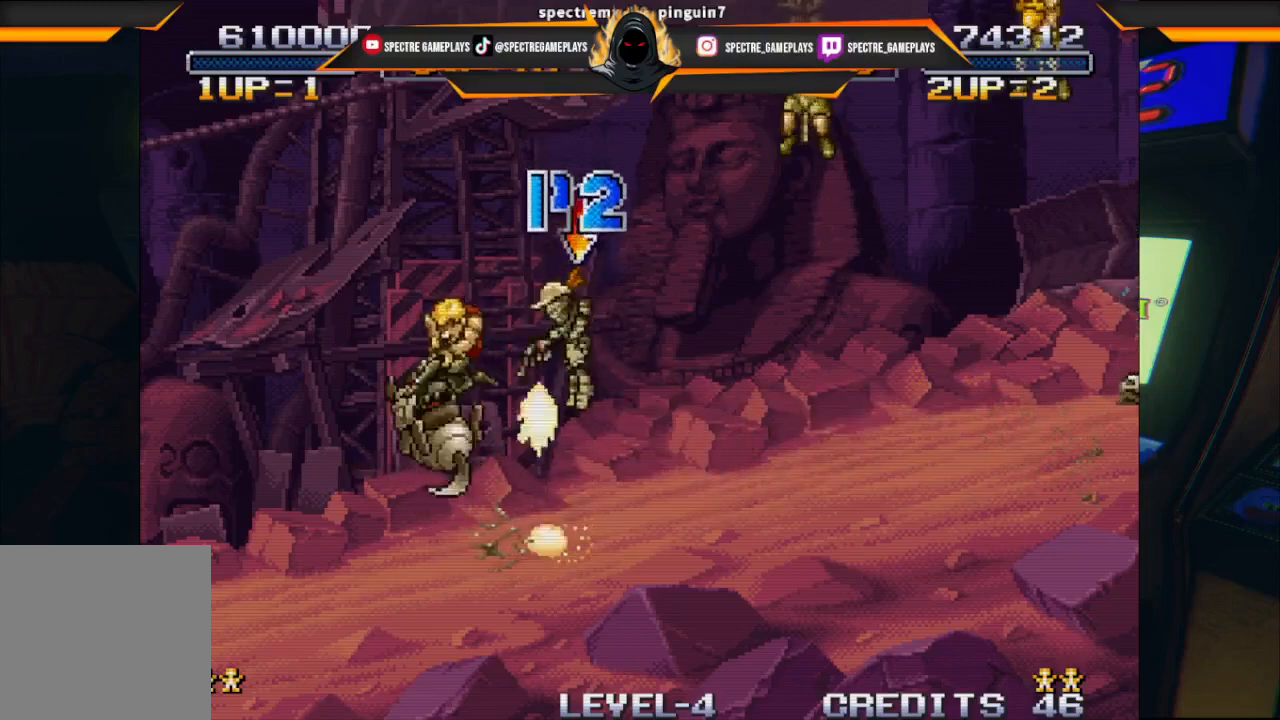
{"buttons": ["X", "DPAD_RIGHT"], "left_stick": "center", "events": [[33, "X", "down"], [234, "X", "up"], [367, "DPAD_DOWN", "up"], [400, "DPAD_UP", "down"], [434, "DPAD_LEFT", "up"], [434, "DPAD_RIGHT", "down"], [467, "DPAD_UP", "up"], [467, "X", "down"]]}
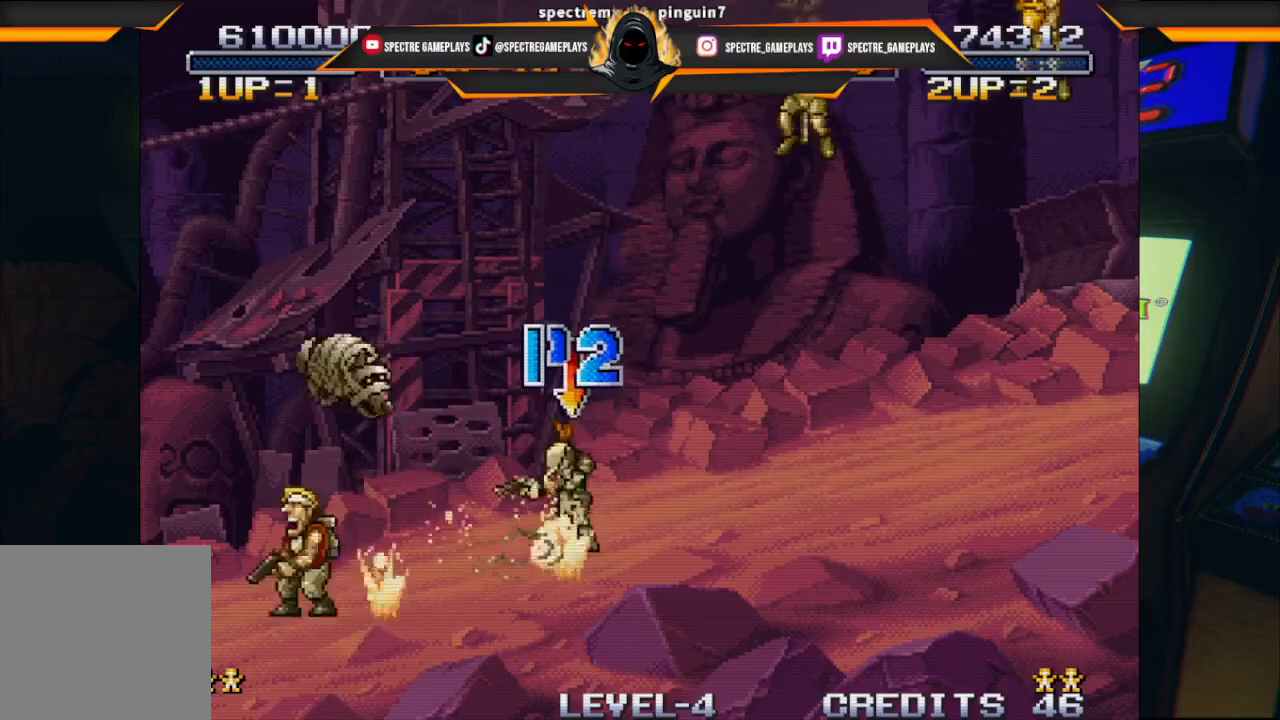
{"buttons": ["DPAD_RIGHT"], "left_stick": "center", "events": [[33, "X", "up"], [133, "X", "down"], [166, "X", "up"], [266, "X", "down"], [300, "X", "up"]]}
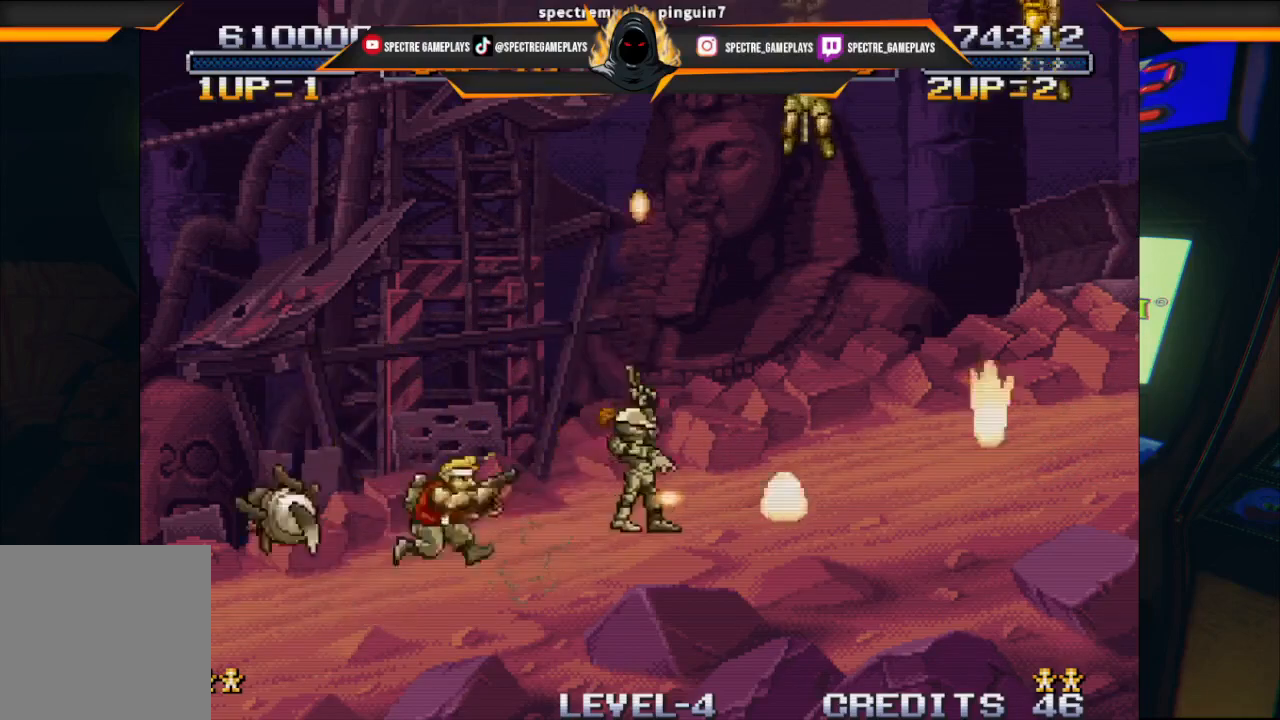
{"buttons": [], "left_stick": "center", "events": [[400, "DPAD_RIGHT", "up"]]}
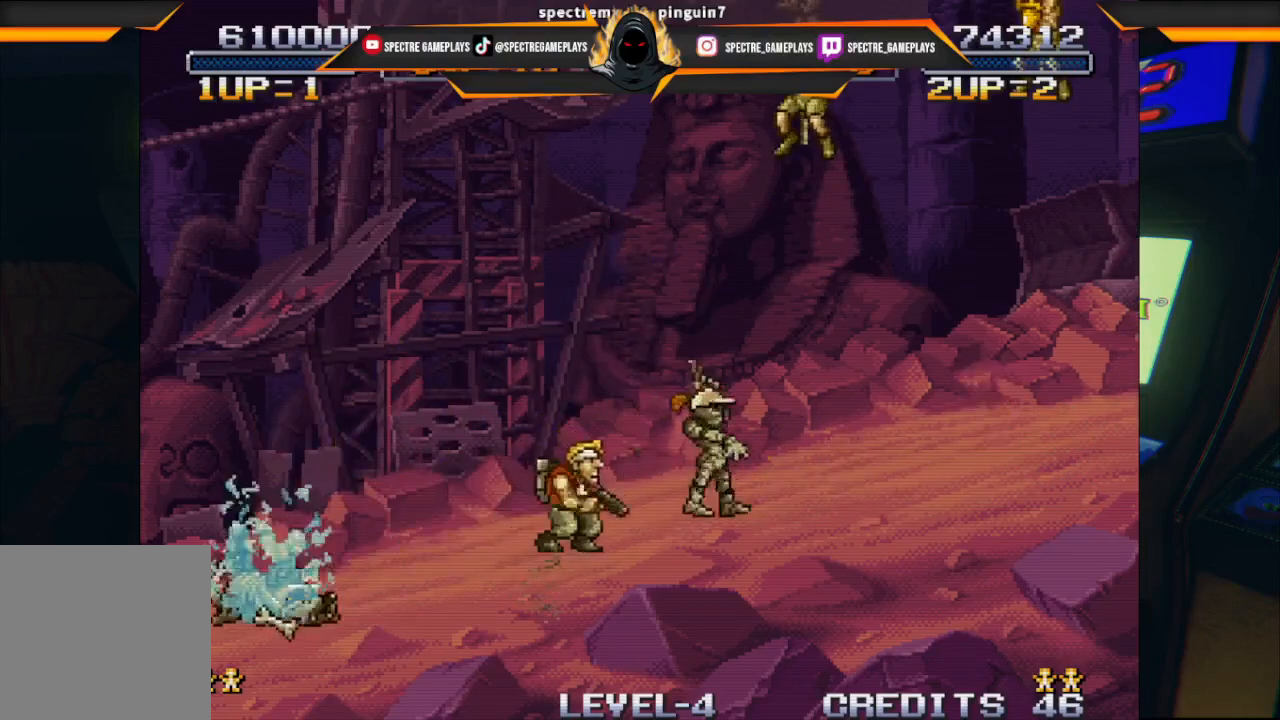
{"buttons": [], "left_stick": "center", "events": []}
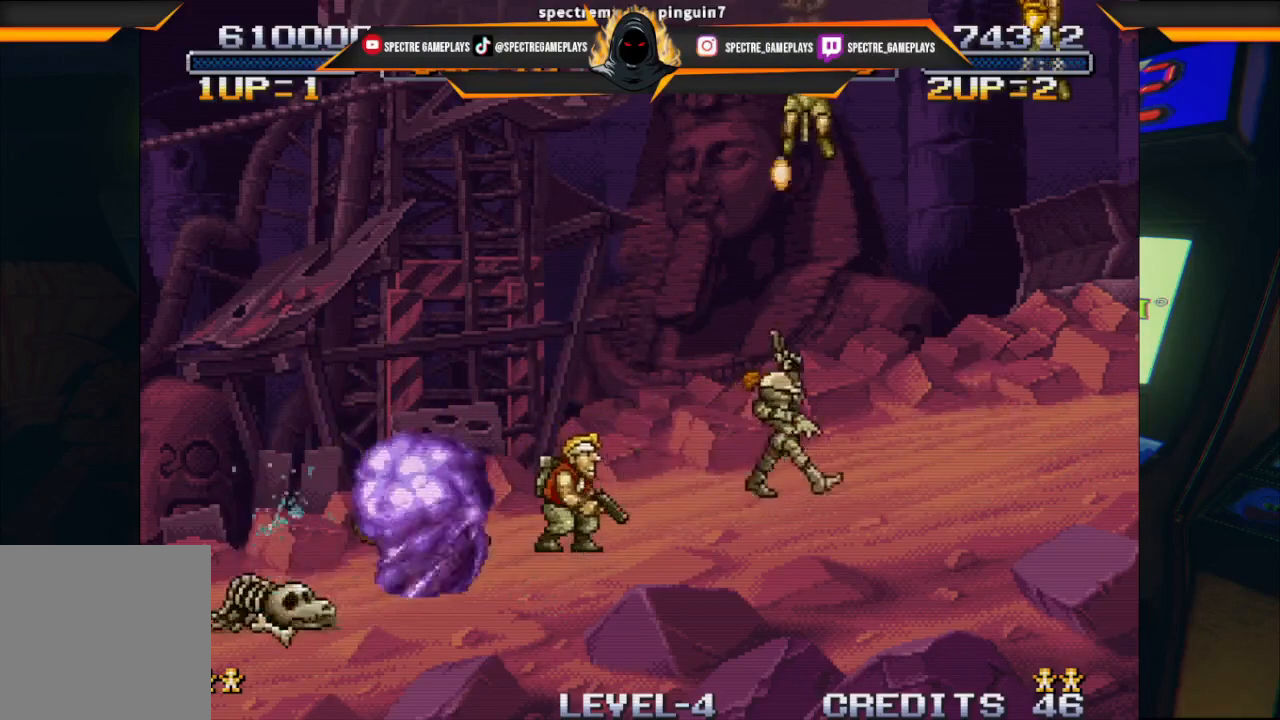
{"buttons": [], "left_stick": "center", "events": [[234, "DPAD_LEFT", "down"], [434, "DPAD_LEFT", "up"]]}
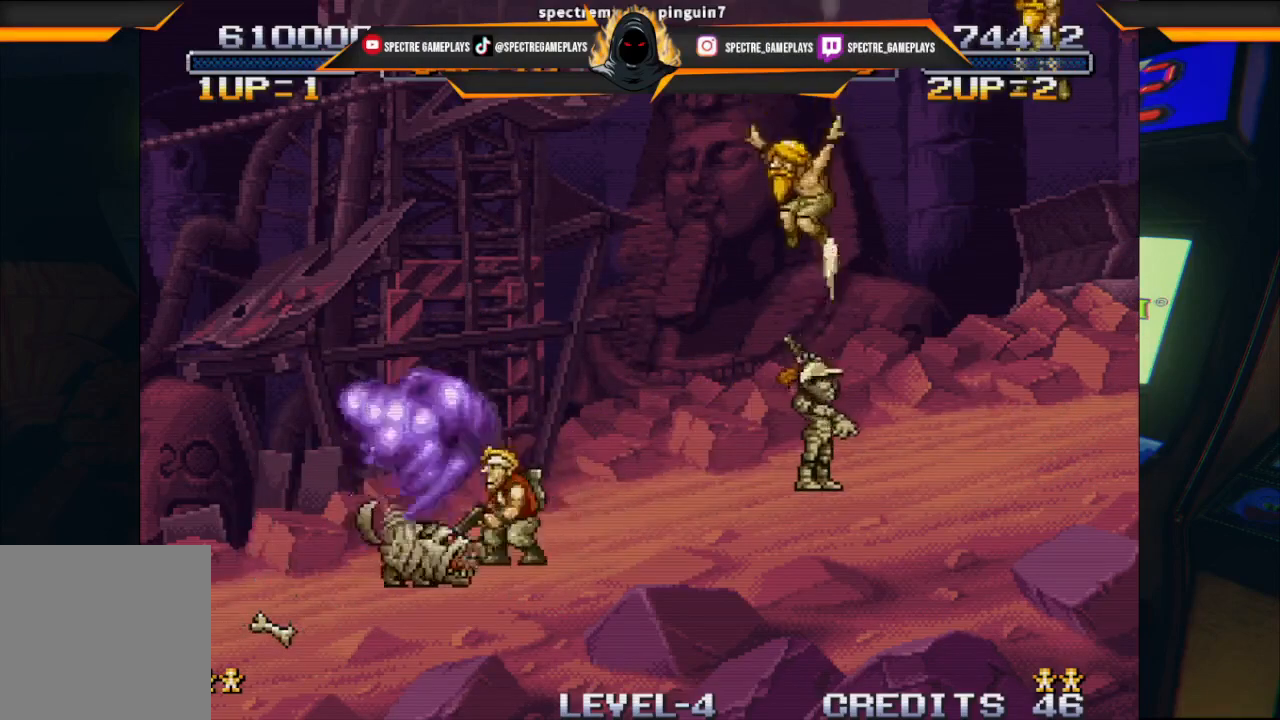
{"buttons": ["DPAD_LEFT"], "left_stick": "center", "events": [[33, "DPAD_RIGHT", "down"], [300, "DPAD_RIGHT", "up"], [367, "DPAD_LEFT", "down"]]}
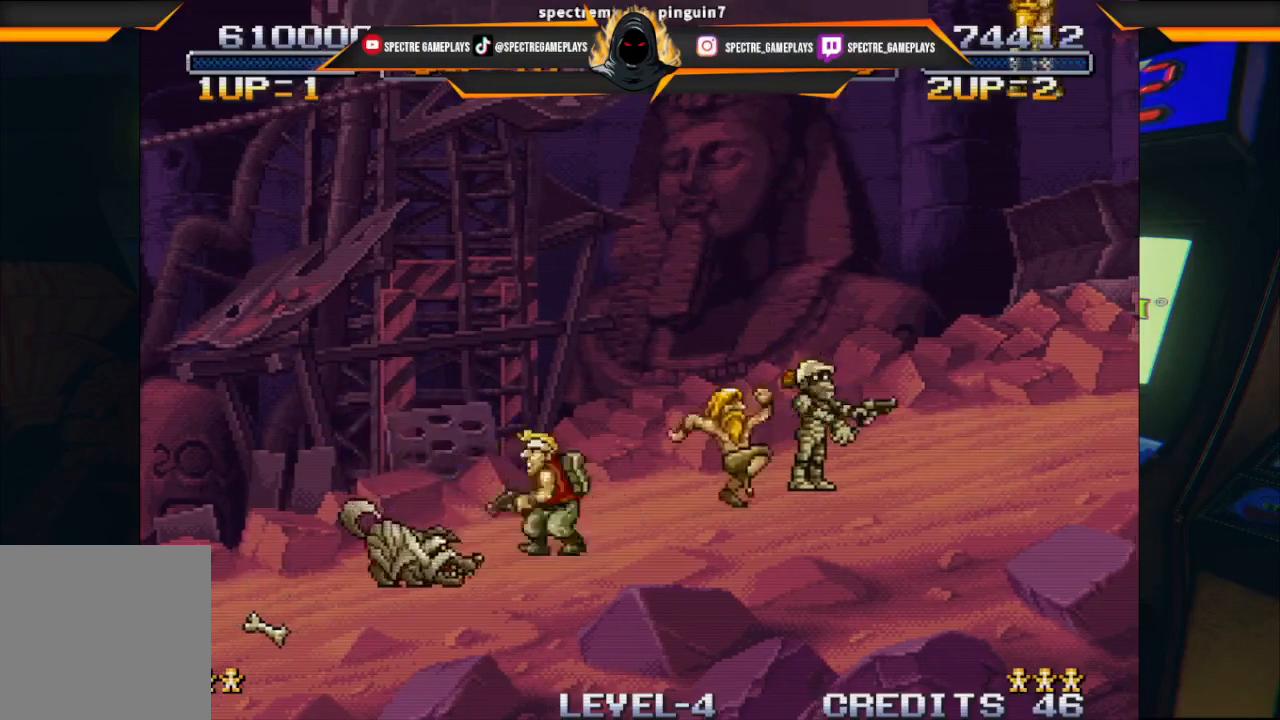
{"buttons": ["DPAD_DOWN", "DPAD_RIGHT"], "left_stick": "center", "events": [[67, "A", "down"], [200, "DPAD_DOWN", "down"], [267, "A", "up"], [367, "X", "down"], [400, "DPAD_LEFT", "up"], [467, "X", "up"], [501, "DPAD_RIGHT", "down"]]}
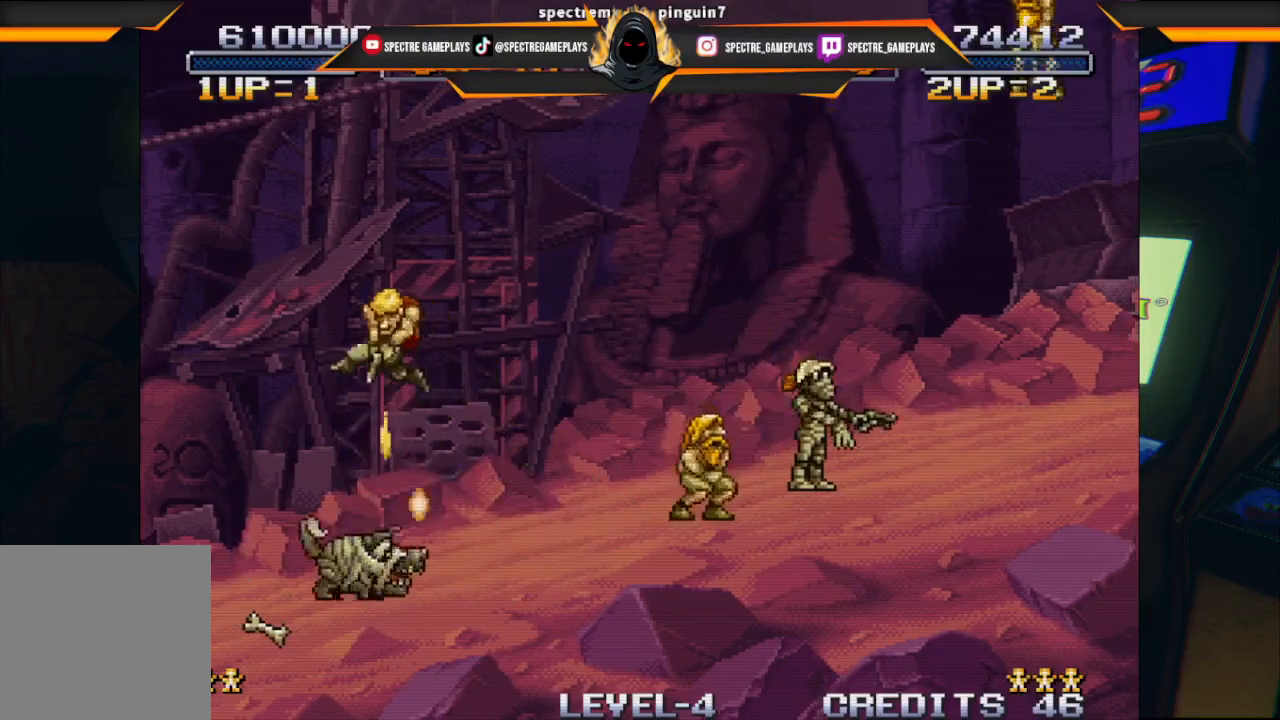
{"buttons": ["DPAD_DOWN", "DPAD_LEFT"], "left_stick": "center", "events": [[33, "X", "down"], [133, "X", "up"], [166, "DPAD_LEFT", "down"], [166, "DPAD_RIGHT", "up"], [233, "X", "down"], [300, "X", "up"], [400, "X", "down"], [500, "X", "up"]]}
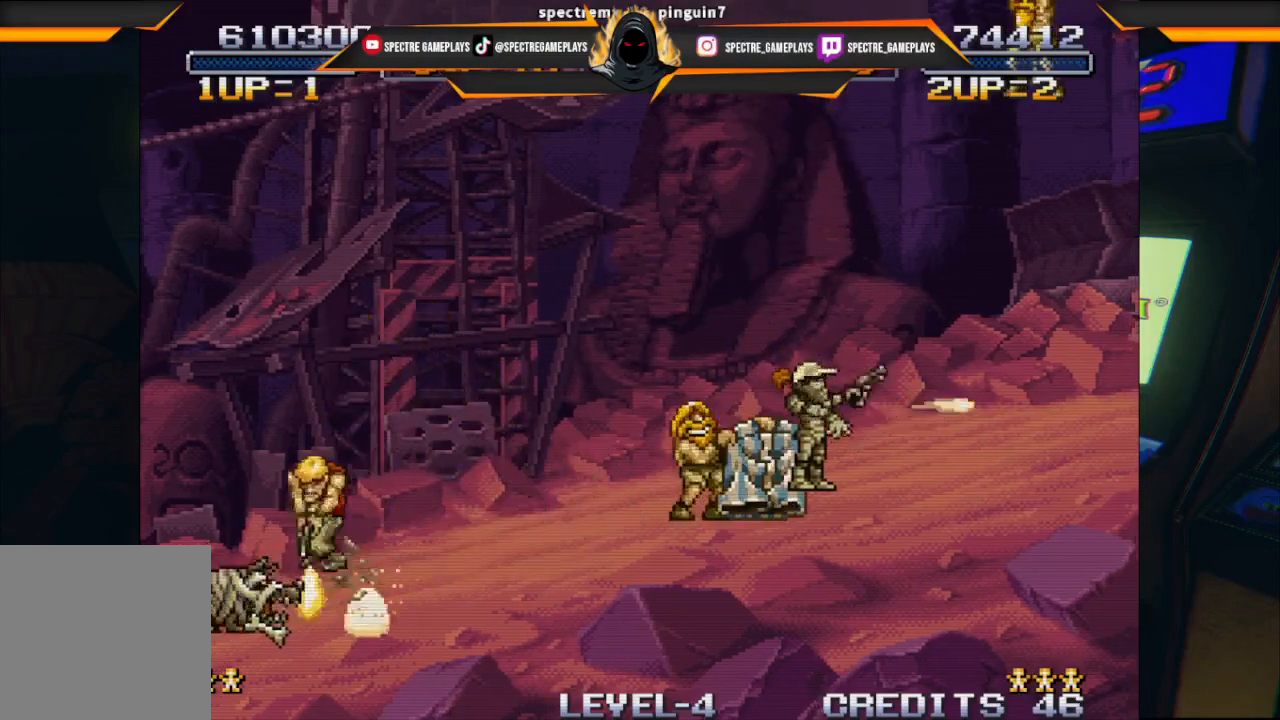
{"buttons": ["X", "DPAD_DOWN"], "left_stick": "center", "events": [[100, "X", "down"], [200, "X", "up"], [267, "X", "down"], [367, "X", "up"], [434, "X", "down"], [467, "DPAD_LEFT", "up"]]}
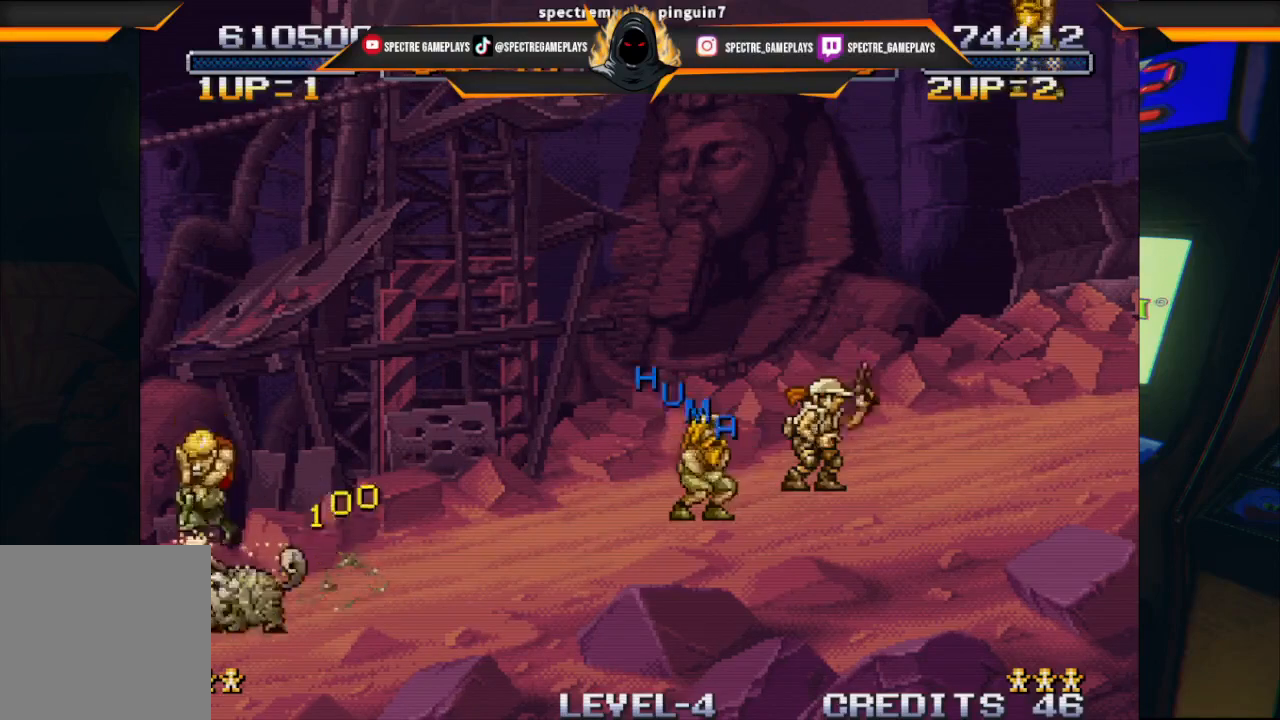
{"buttons": ["DPAD_DOWN", "DPAD_LEFT"], "left_stick": "center", "events": [[67, "DPAD_RIGHT", "down"], [67, "X", "up"], [167, "X", "down"], [234, "DPAD_RIGHT", "up"], [267, "X", "up"], [334, "X", "down"], [434, "X", "up"], [501, "DPAD_LEFT", "down"]]}
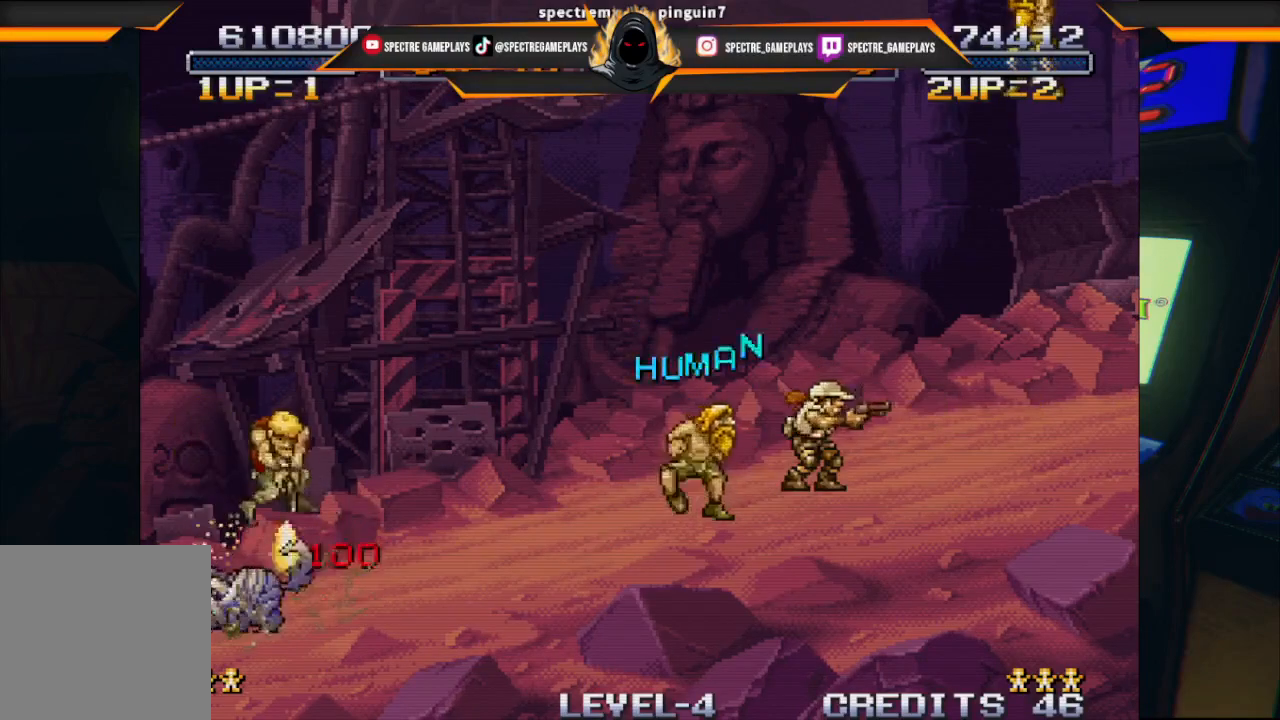
{"buttons": ["DPAD_DOWN", "DPAD_RIGHT"], "left_stick": "center", "events": [[33, "X", "down"], [133, "X", "up"], [233, "X", "down"], [333, "X", "up"], [400, "X", "down"], [433, "DPAD_LEFT", "up"], [467, "DPAD_RIGHT", "down"], [500, "X", "up"]]}
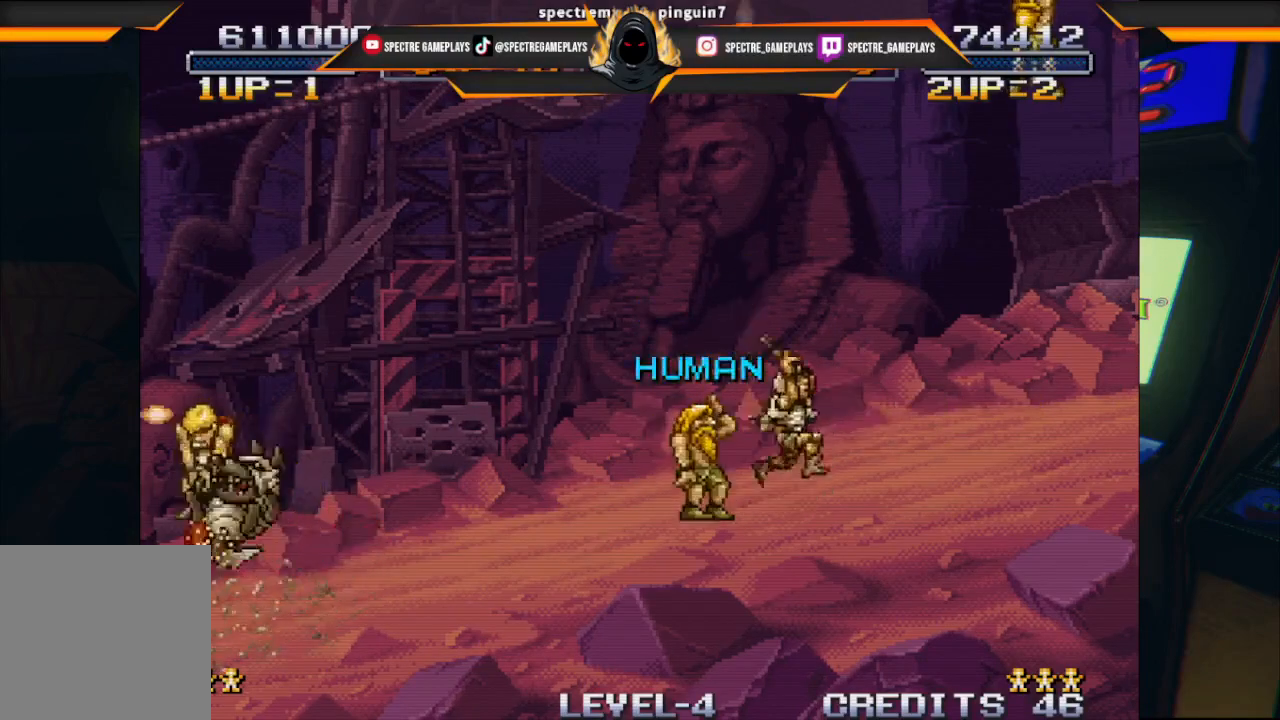
{"buttons": ["X", "DPAD_DOWN", "DPAD_LEFT"], "left_stick": "center", "events": [[100, "X", "down"], [200, "X", "up"], [301, "X", "down"], [401, "DPAD_RIGHT", "up"], [401, "X", "up"], [434, "DPAD_LEFT", "down"], [501, "X", "down"]]}
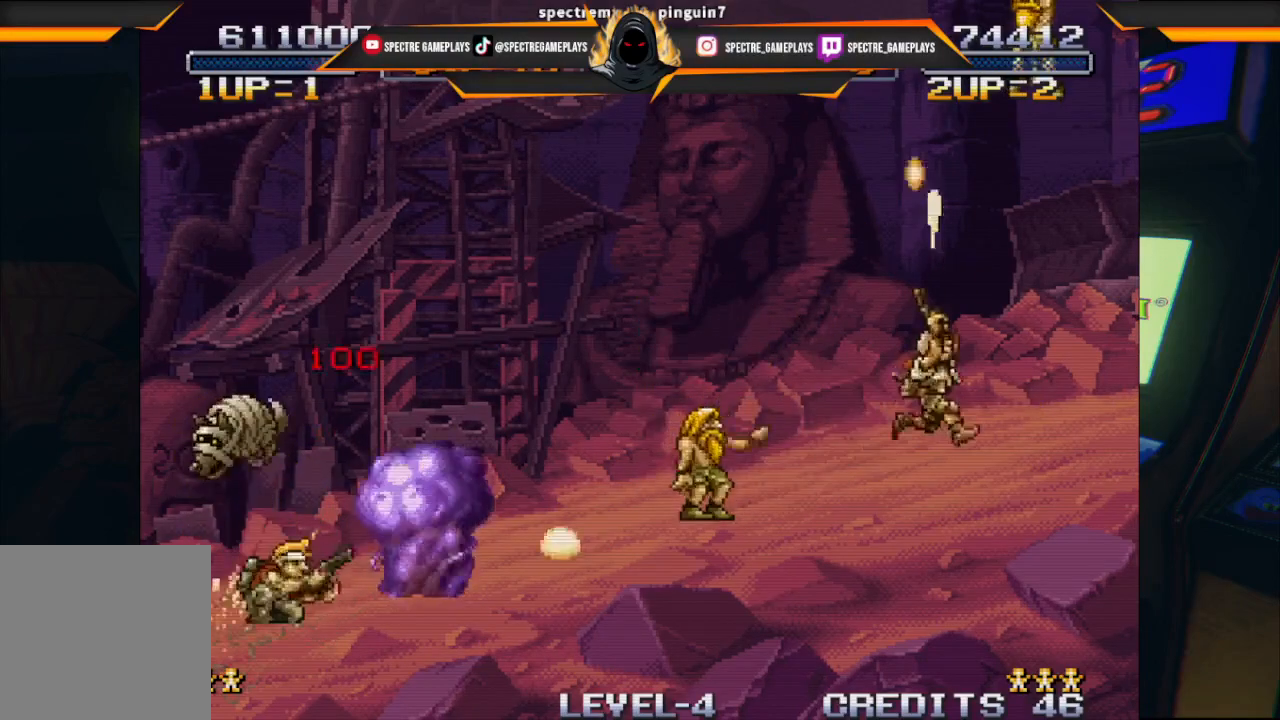
{"buttons": ["X"], "left_stick": "center", "events": [[100, "X", "up"], [133, "DPAD_LEFT", "up"], [200, "DPAD_LEFT", "down"], [233, "X", "down"], [267, "DPAD_DOWN", "up"], [367, "X", "up"], [433, "X", "down"], [467, "DPAD_LEFT", "up"]]}
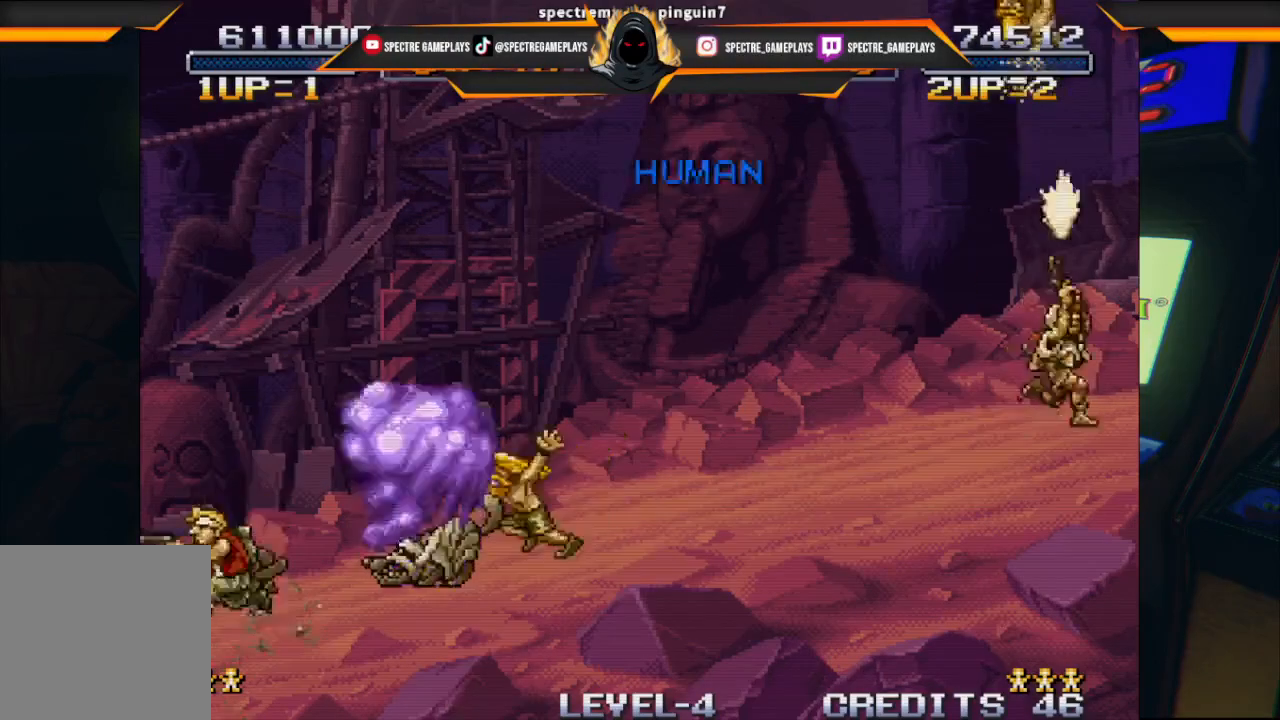
{"buttons": ["X"], "left_stick": "center", "events": [[34, "X", "up"], [100, "DPAD_RIGHT", "down"], [300, "X", "down"], [401, "X", "up"], [434, "DPAD_RIGHT", "up"], [467, "X", "down"]]}
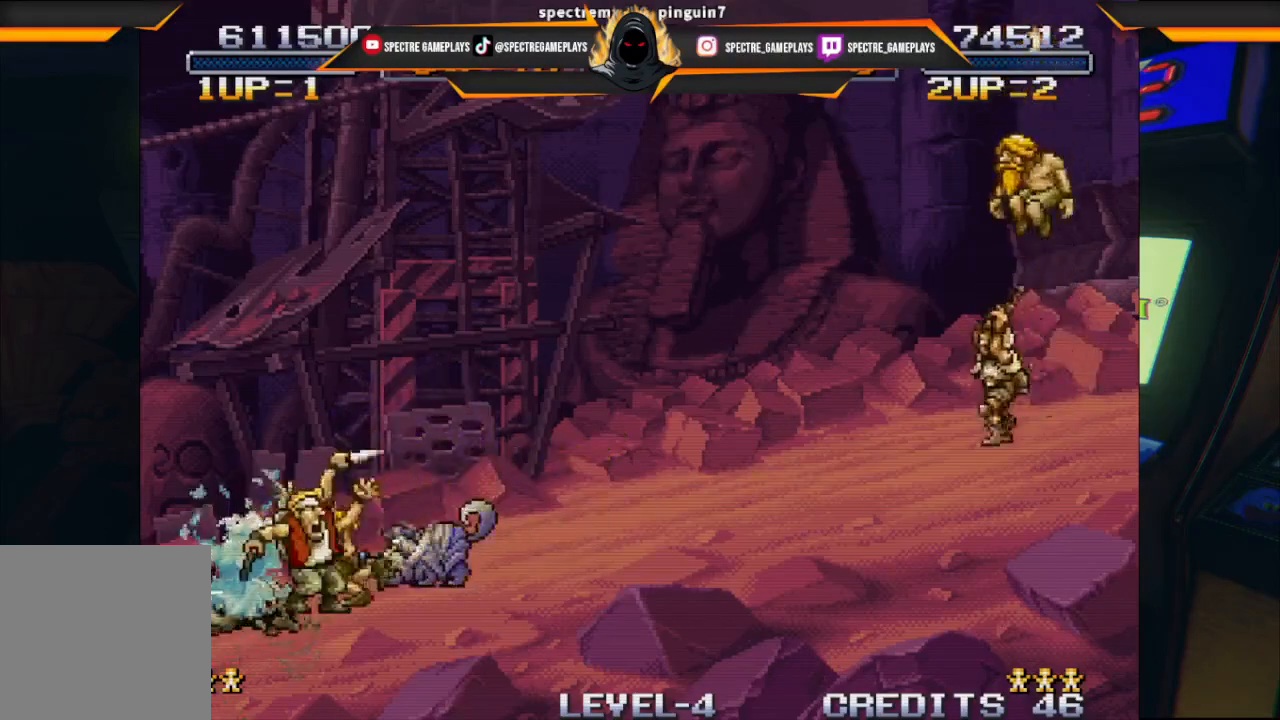
{"buttons": ["DPAD_DOWN", "DPAD_RIGHT"], "left_stick": "center", "events": [[33, "X", "up"], [100, "DPAD_DOWN", "down"], [100, "X", "down"], [133, "DPAD_RIGHT", "down"], [167, "DPAD_RIGHT", "up"], [167, "X", "up"], [200, "DPAD_RIGHT", "down"], [267, "X", "down"], [333, "X", "up"], [400, "X", "down"], [467, "X", "up"]]}
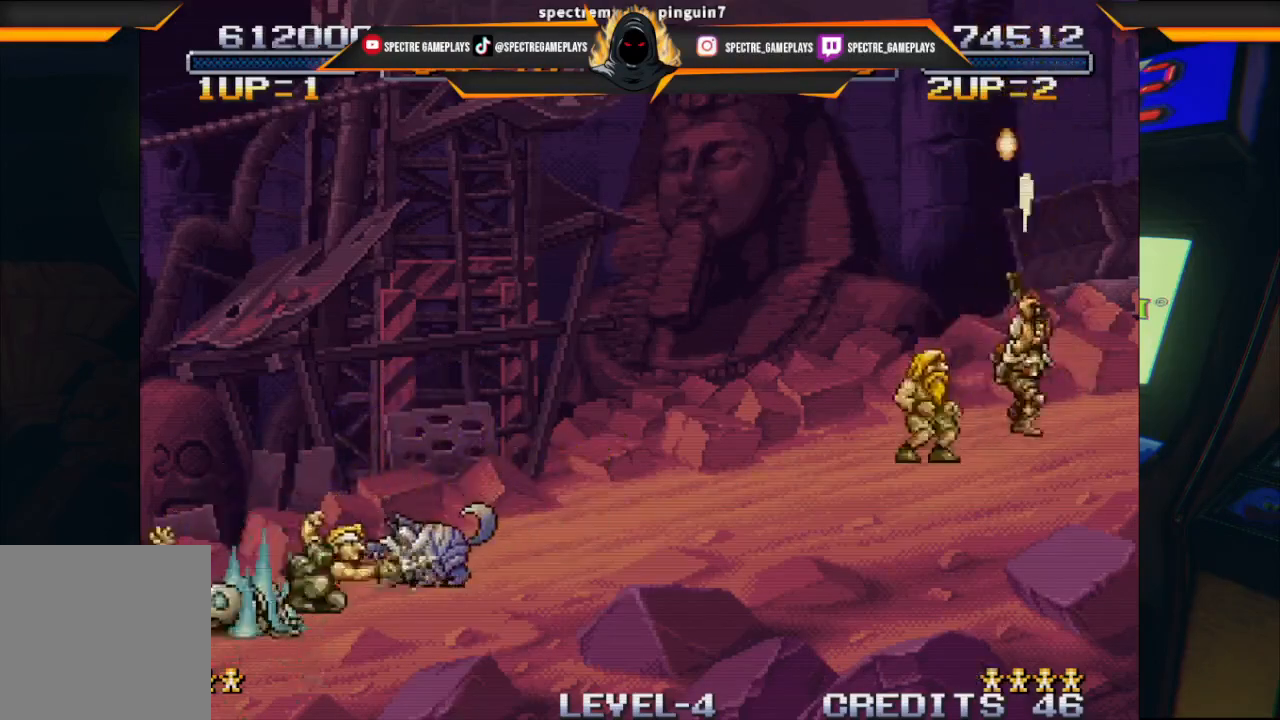
{"buttons": ["X", "DPAD_DOWN", "DPAD_RIGHT"], "left_stick": "center", "events": [[34, "X", "down"], [100, "X", "up"], [134, "X", "down"], [234, "X", "up"], [367, "X", "down"], [434, "X", "up"], [501, "X", "down"]]}
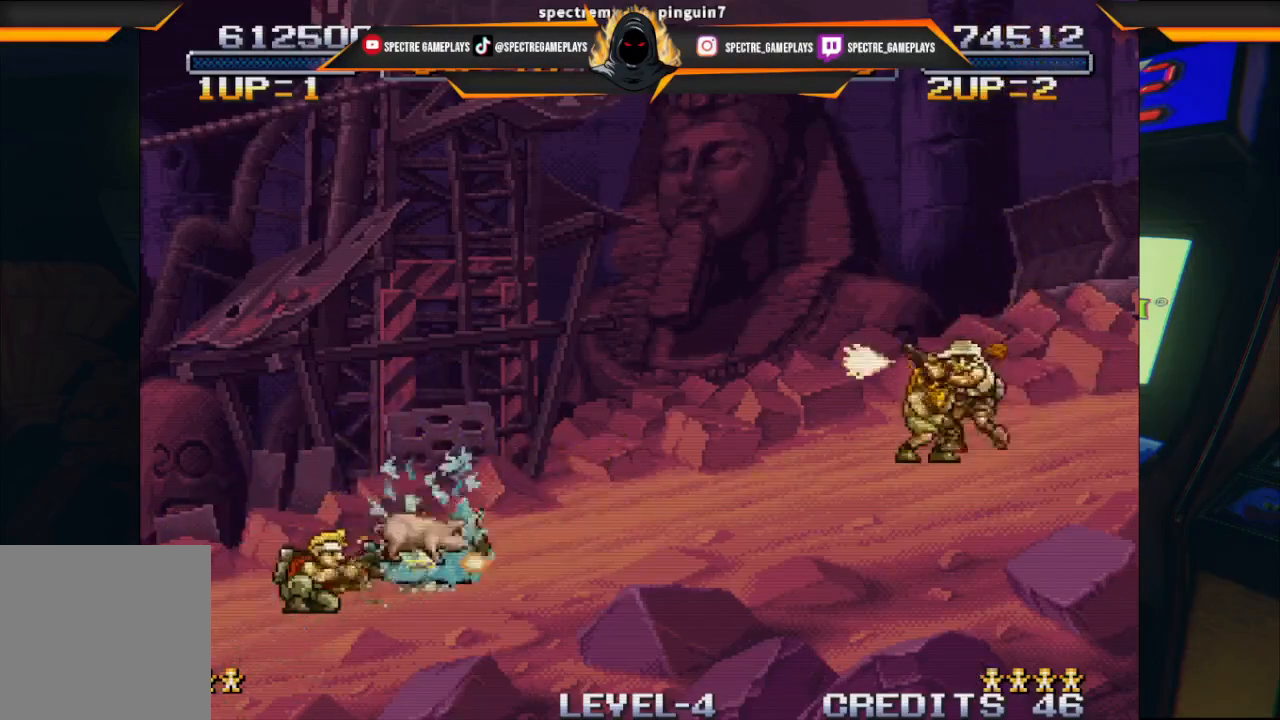
{"buttons": [], "left_stick": "center", "events": [[33, "X", "up"], [100, "X", "down"], [167, "X", "up"], [433, "DPAD_DOWN", "up"], [433, "DPAD_UP", "down"], [467, "DPAD_RIGHT", "up"], [467, "DPAD_UP", "up"]]}
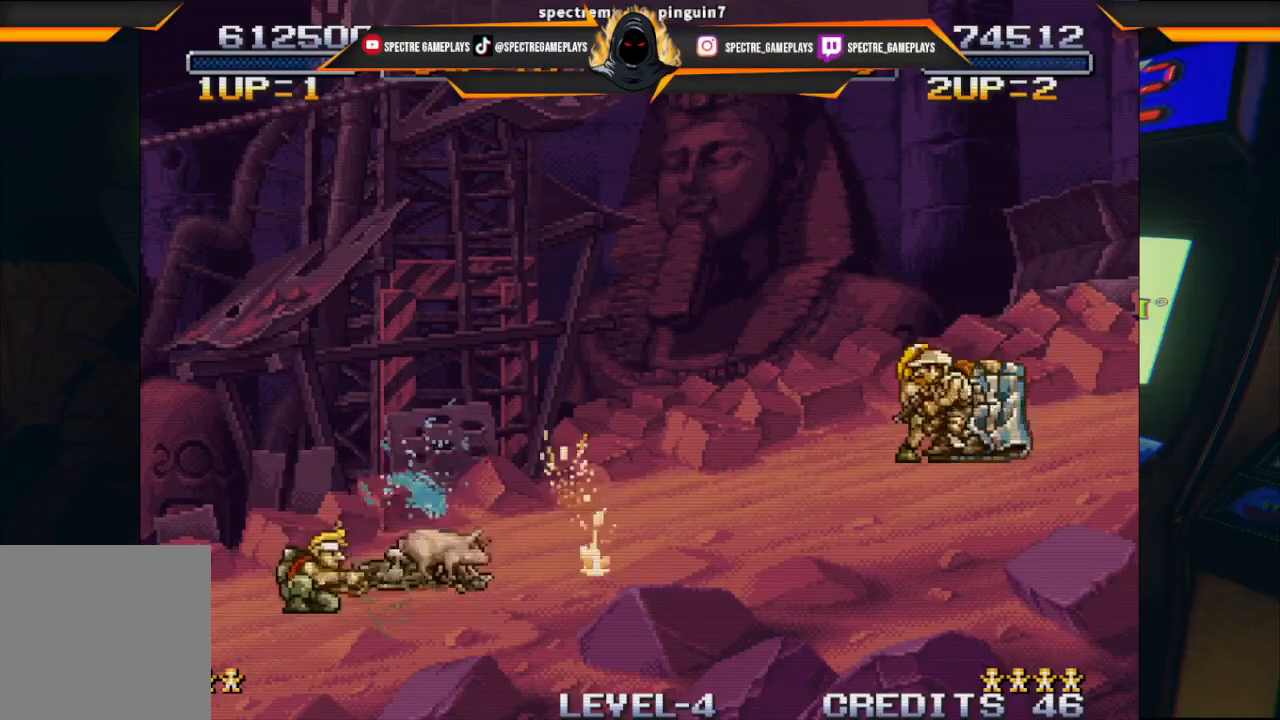
{"buttons": [], "left_stick": "center", "events": []}
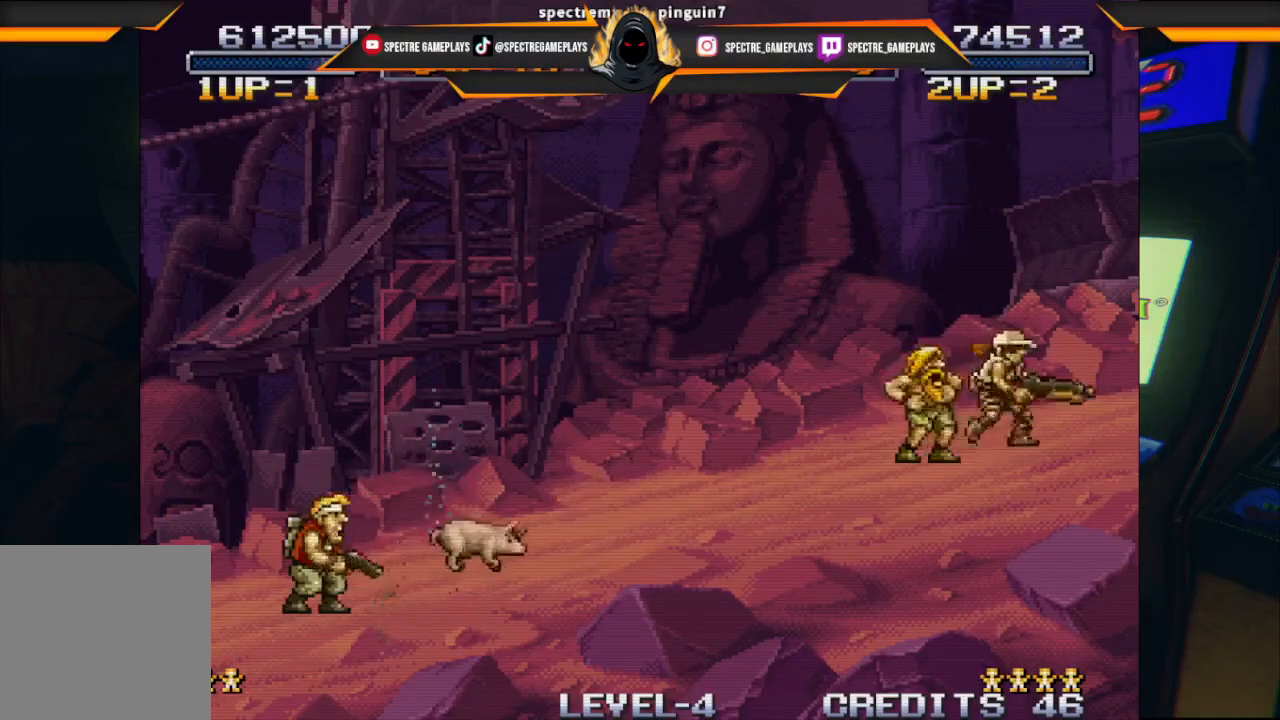
{"buttons": ["DPAD_LEFT"], "left_stick": "center", "events": [[33, "DPAD_RIGHT", "down"], [233, "DPAD_RIGHT", "up"], [433, "DPAD_LEFT", "down"]]}
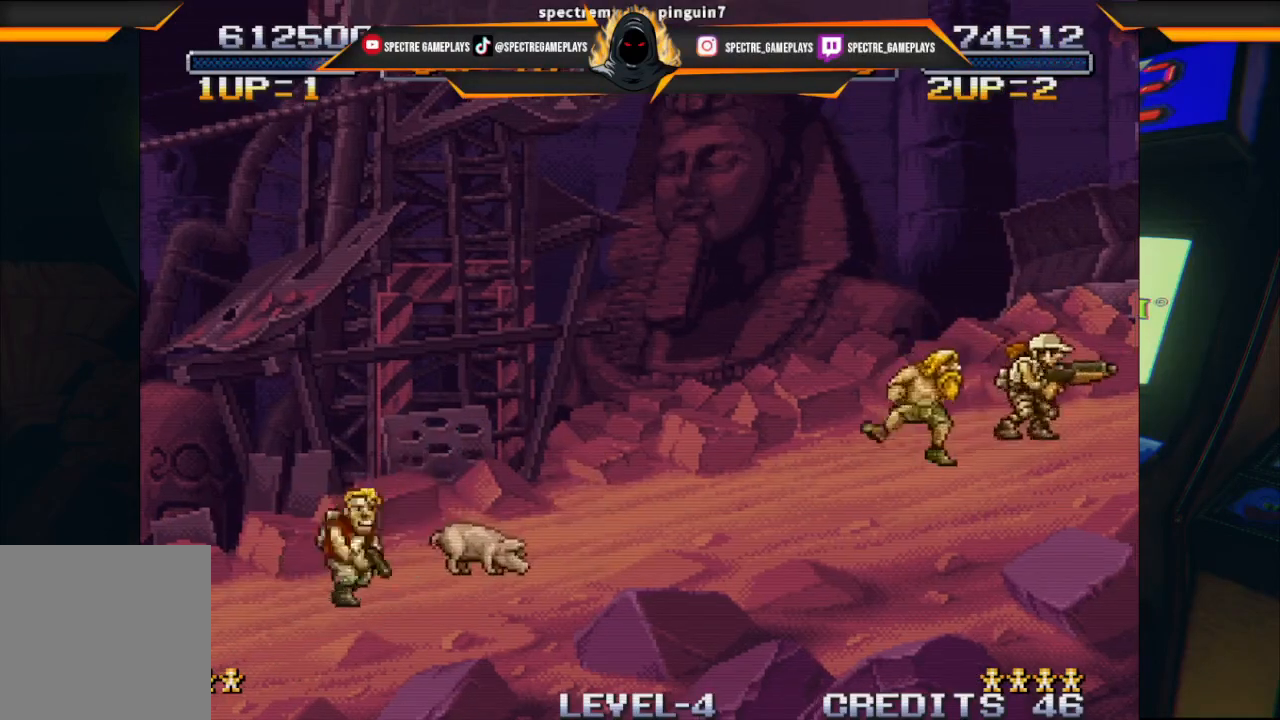
{"buttons": ["DPAD_RIGHT"], "left_stick": "center", "events": [[301, "DPAD_LEFT", "up"], [501, "DPAD_RIGHT", "down"]]}
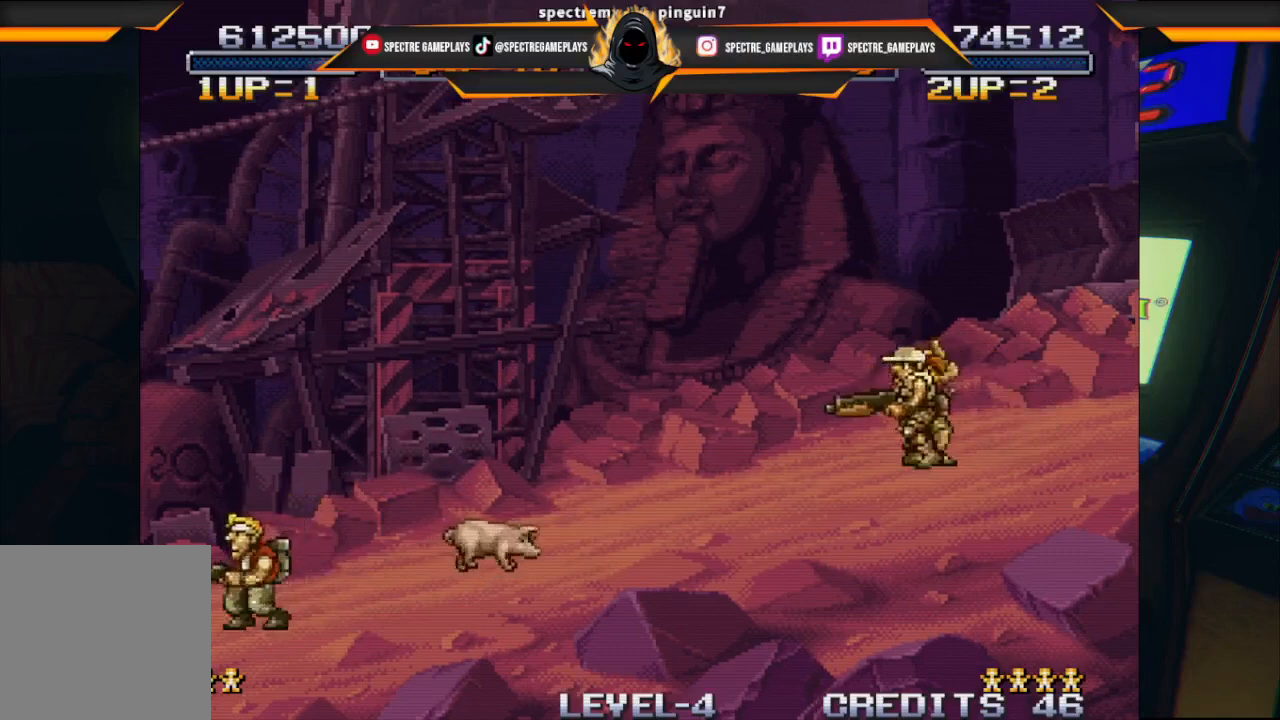
{"buttons": [], "left_stick": "center", "events": [[100, "DPAD_RIGHT", "up"]]}
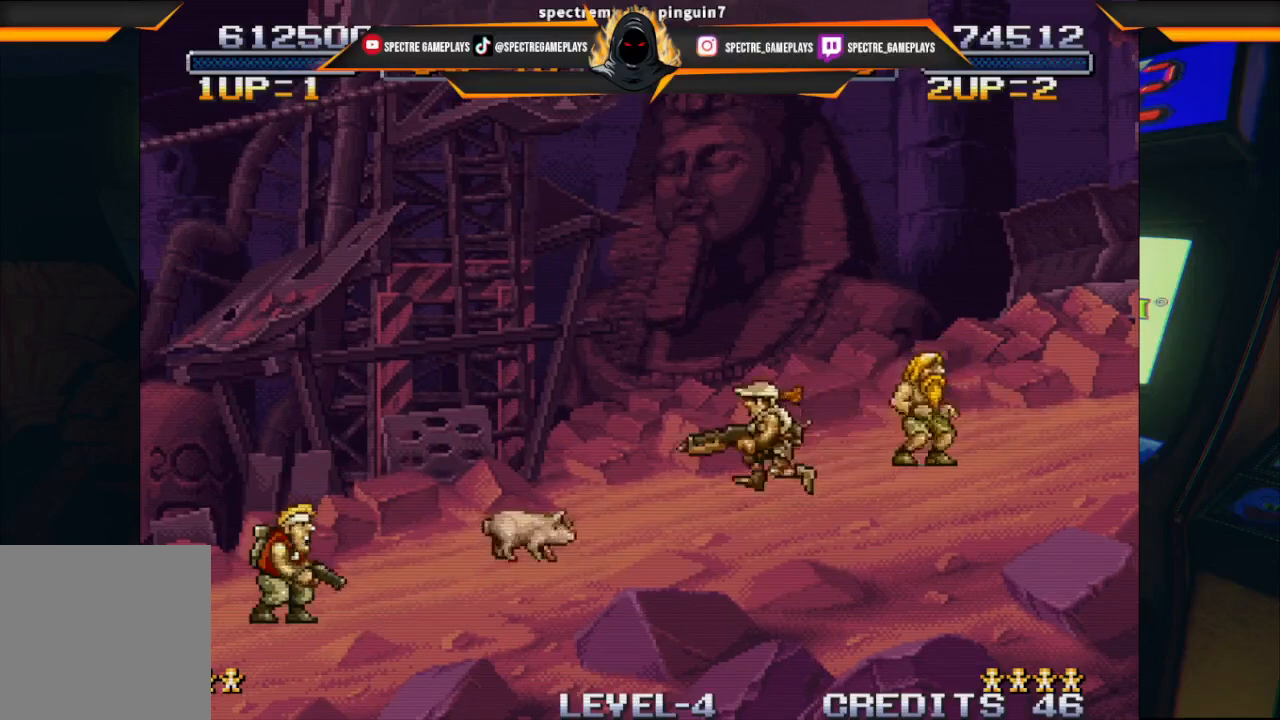
{"buttons": [], "left_stick": "center", "events": []}
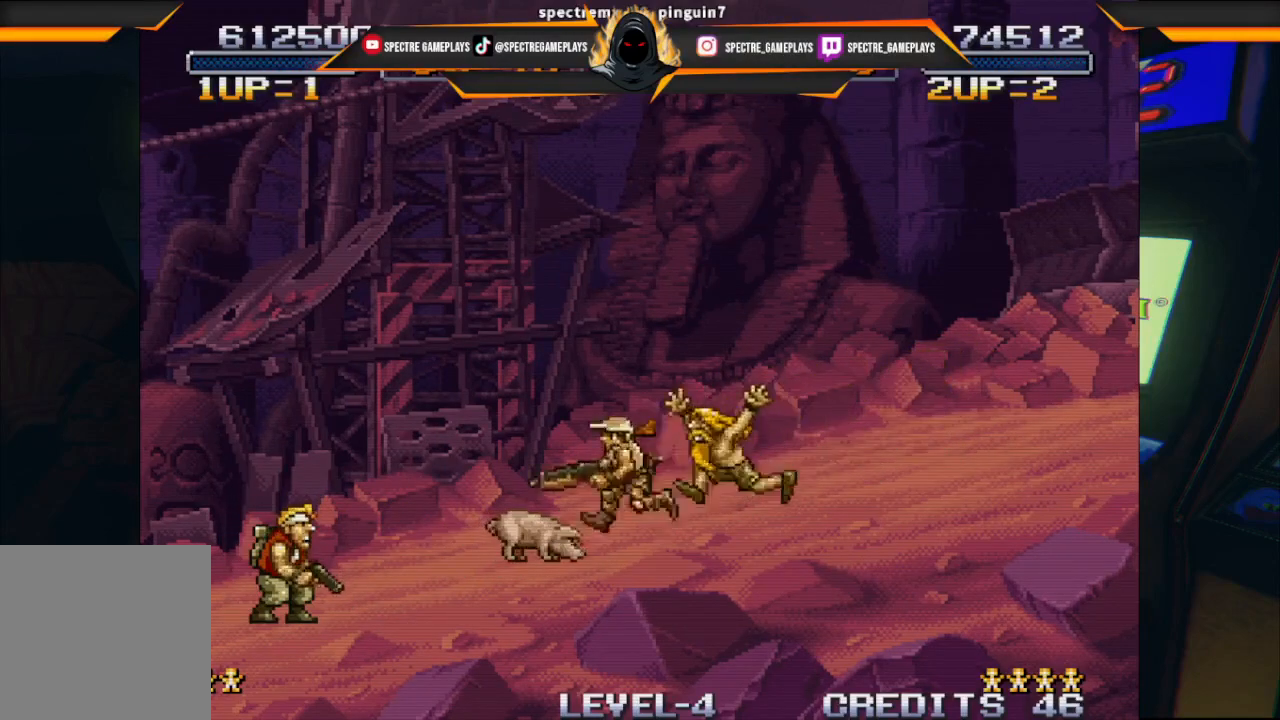
{"buttons": [], "left_stick": "center", "events": []}
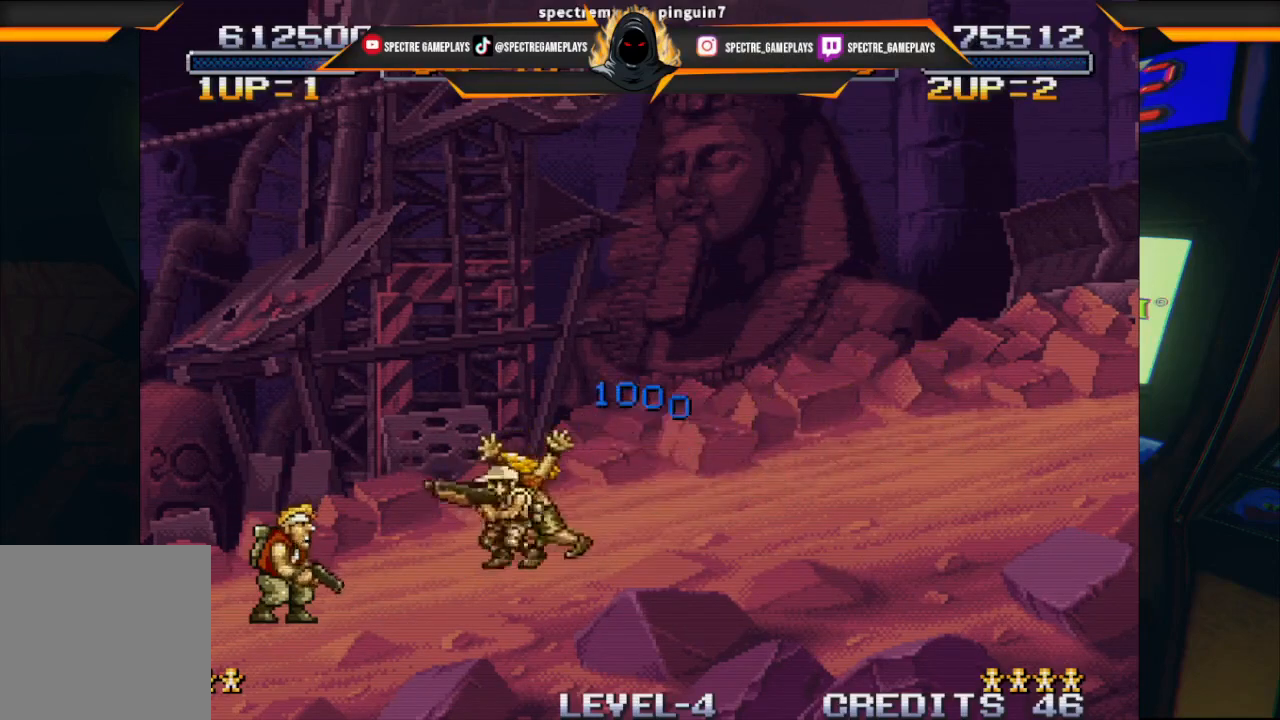
{"buttons": ["DPAD_RIGHT"], "left_stick": "center", "events": [[134, "DPAD_RIGHT", "down"]]}